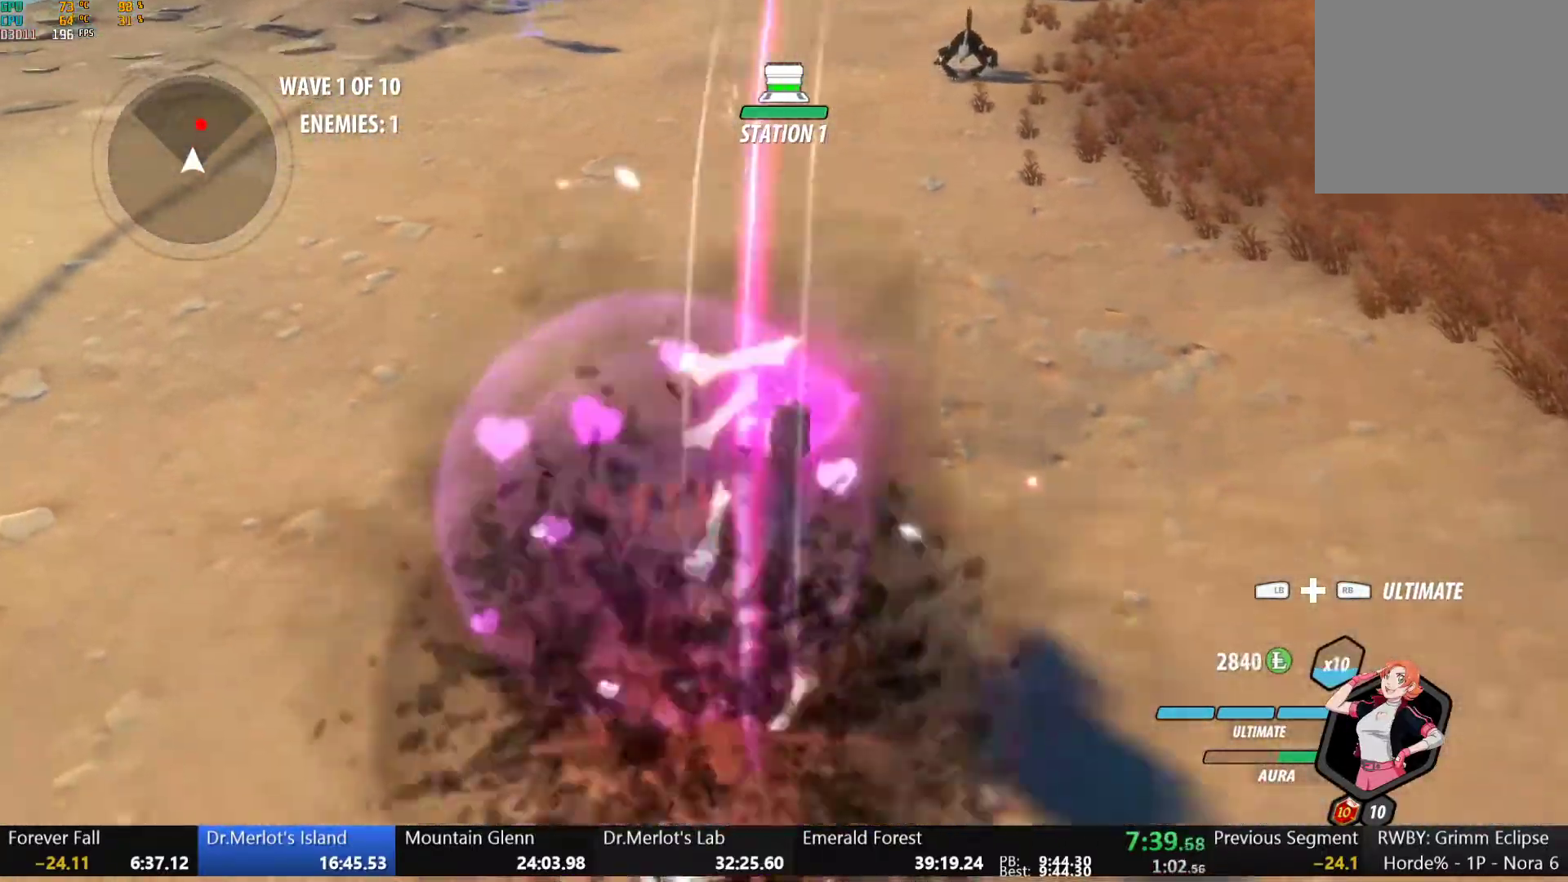
Gameplay with a controller (Xbox layout); each line is a JSON object with the inputs held at the frame after it. "button_events" lists button changes between this image and that frame as [ms after this image, input, new state], when the widget could be followed in between (sticks are given only as held states).
{"buttons": ["A"], "left_stick": "up", "right_stick": "center", "button_events": [[100, "B", "up"], [150, "A", "down"], [183, "L1", "down"], [200, "A", "up"], [217, "Y", "down"], [233, "B", "down"], [267, "Y", "up"], [317, "B", "up"], [317, "L1", "up"], [350, "A", "down"], [383, "A", "up"], [383, "L1", "down"], [400, "Y", "down"], [417, "B", "down"], [433, "Y", "up"], [483, "B", "up"], [483, "L1", "up"], [500, "A", "down"]]}
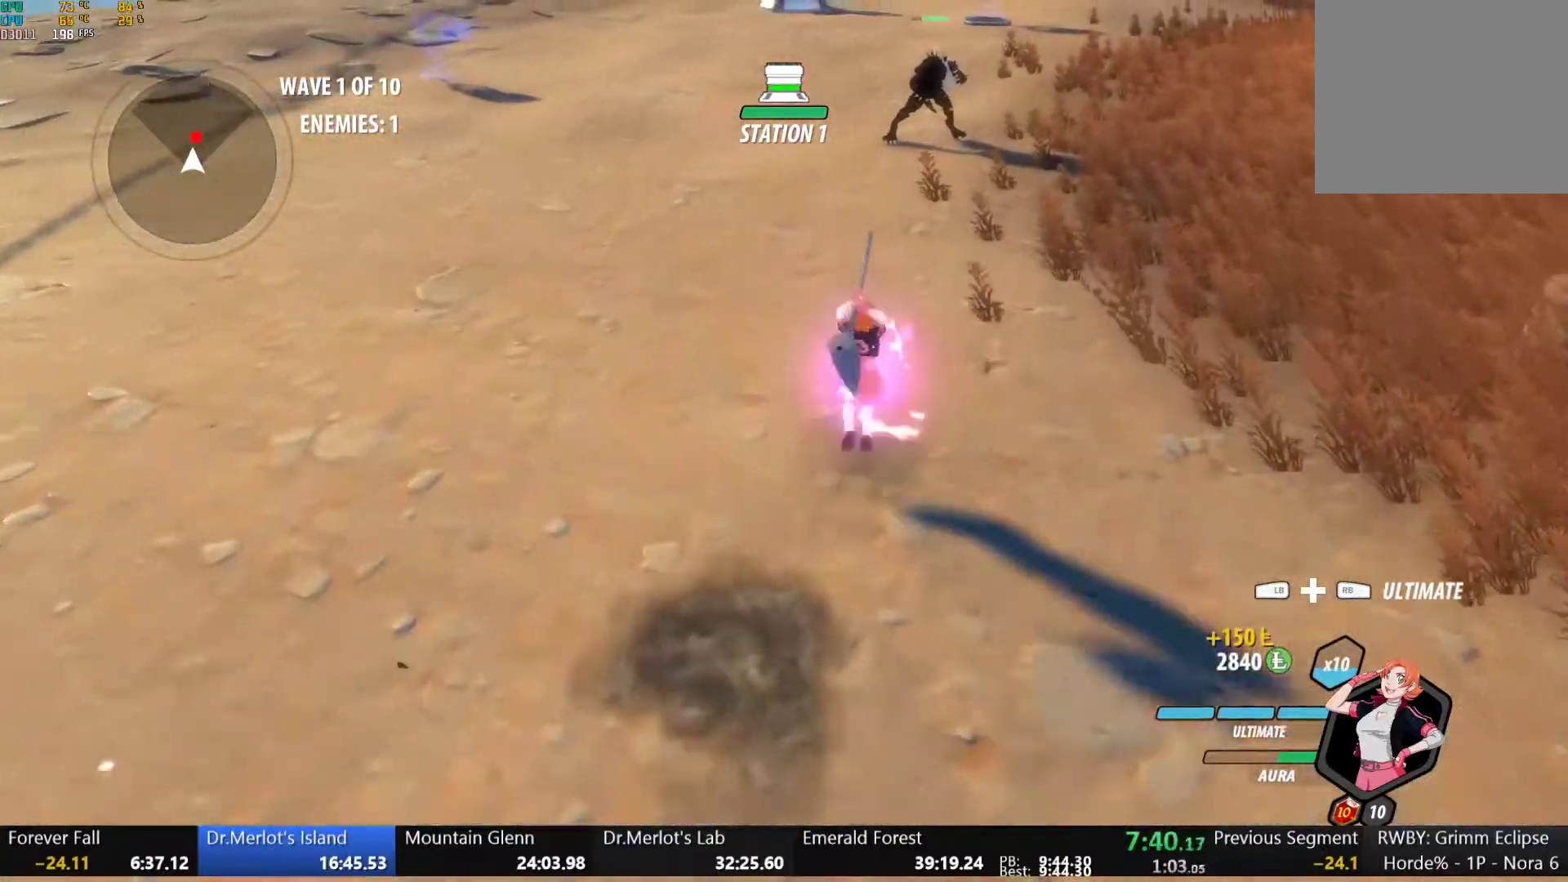
{"buttons": ["Y", "L1"], "left_stick": "up", "right_stick": "center", "button_events": [[17, "L1", "down"], [67, "A", "up"], [67, "Y", "down"], [83, "B", "down"], [117, "Y", "up"], [167, "B", "up"], [167, "L1", "up"], [200, "A", "down"], [217, "L1", "down"], [233, "A", "up"], [233, "Y", "down"], [267, "B", "down"], [300, "Y", "up"], [350, "L1", "up"], [367, "B", "up"], [383, "A", "down"], [400, "L1", "down"], [433, "A", "up"], [433, "Y", "down"]]}
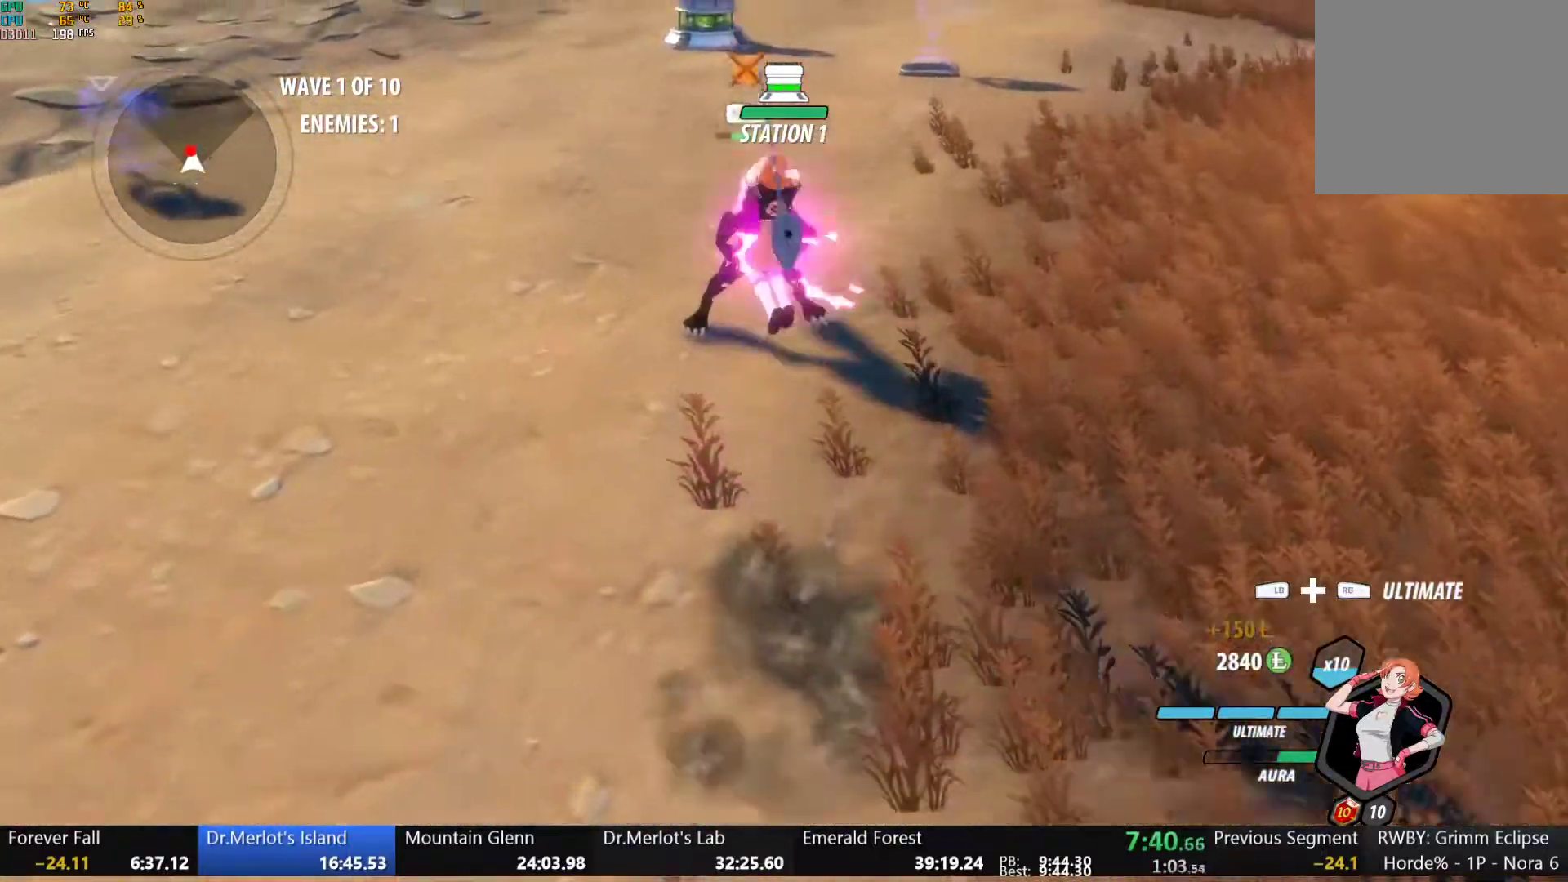
{"buttons": ["B"], "left_stick": "center", "right_stick": "center", "button_events": [[167, "L1", "up"], [167, "Y", "up"], [500, "B", "down"]]}
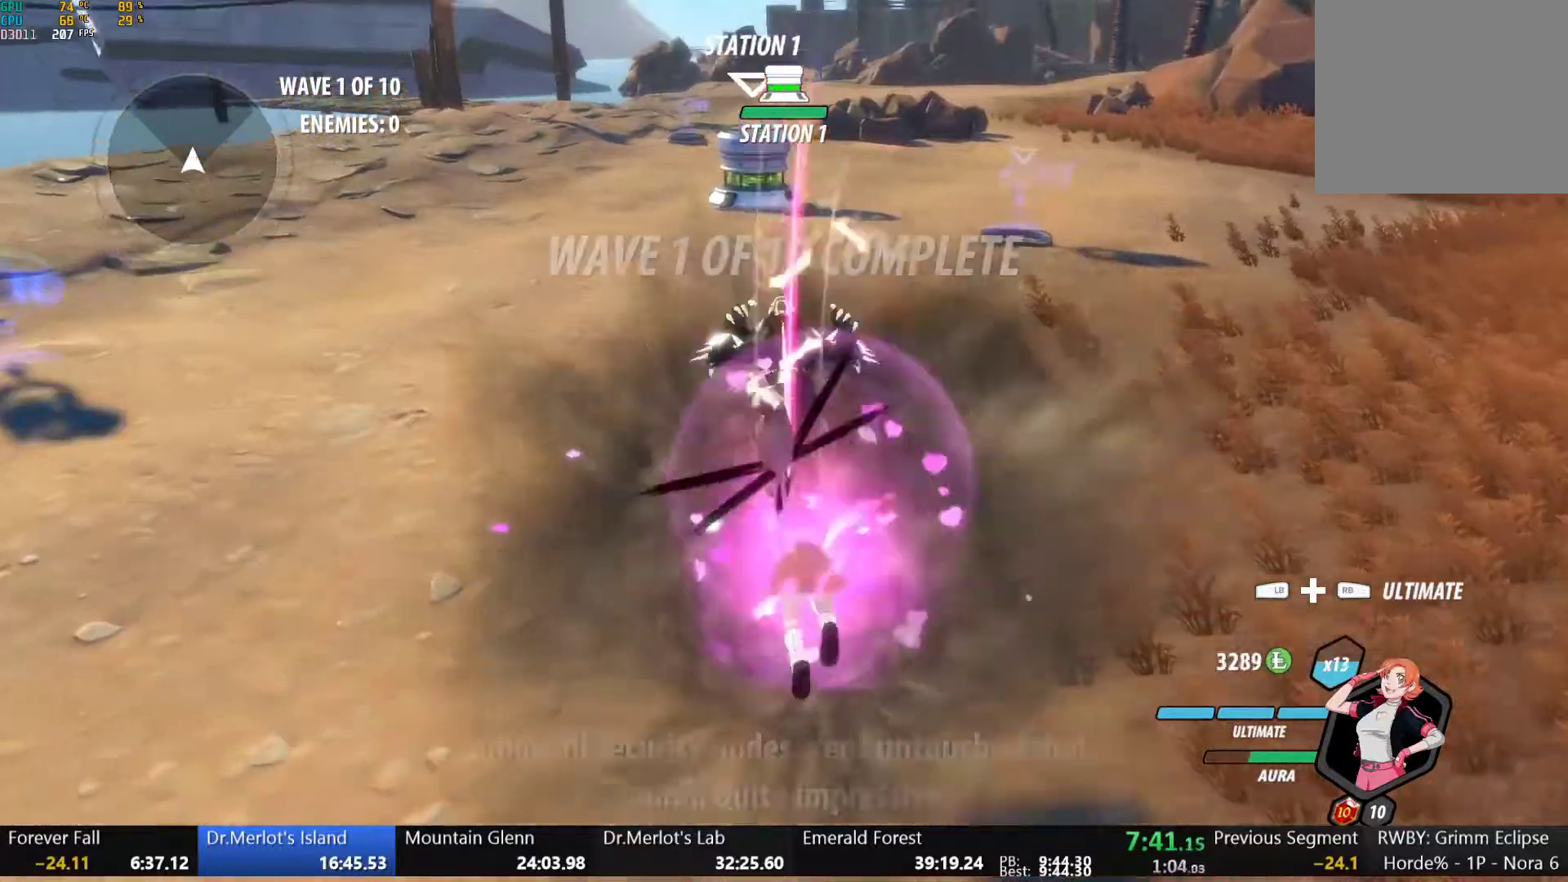
{"buttons": ["B"], "left_stick": "left", "right_stick": "center"}
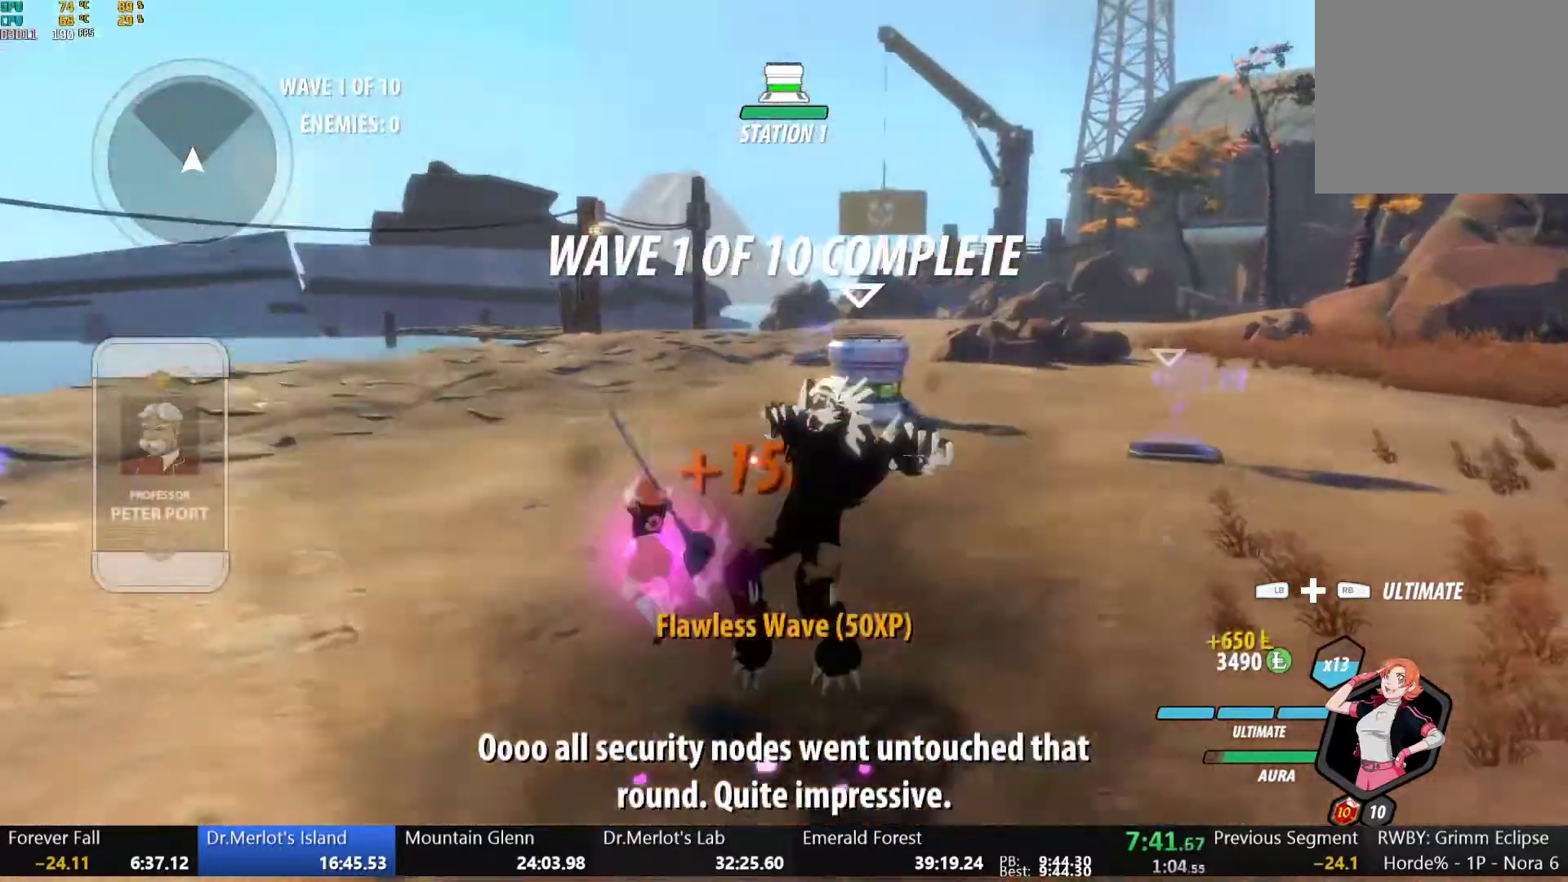
{"buttons": ["B", "Y", "L1"], "left_stick": "down-left", "right_stick": "center"}
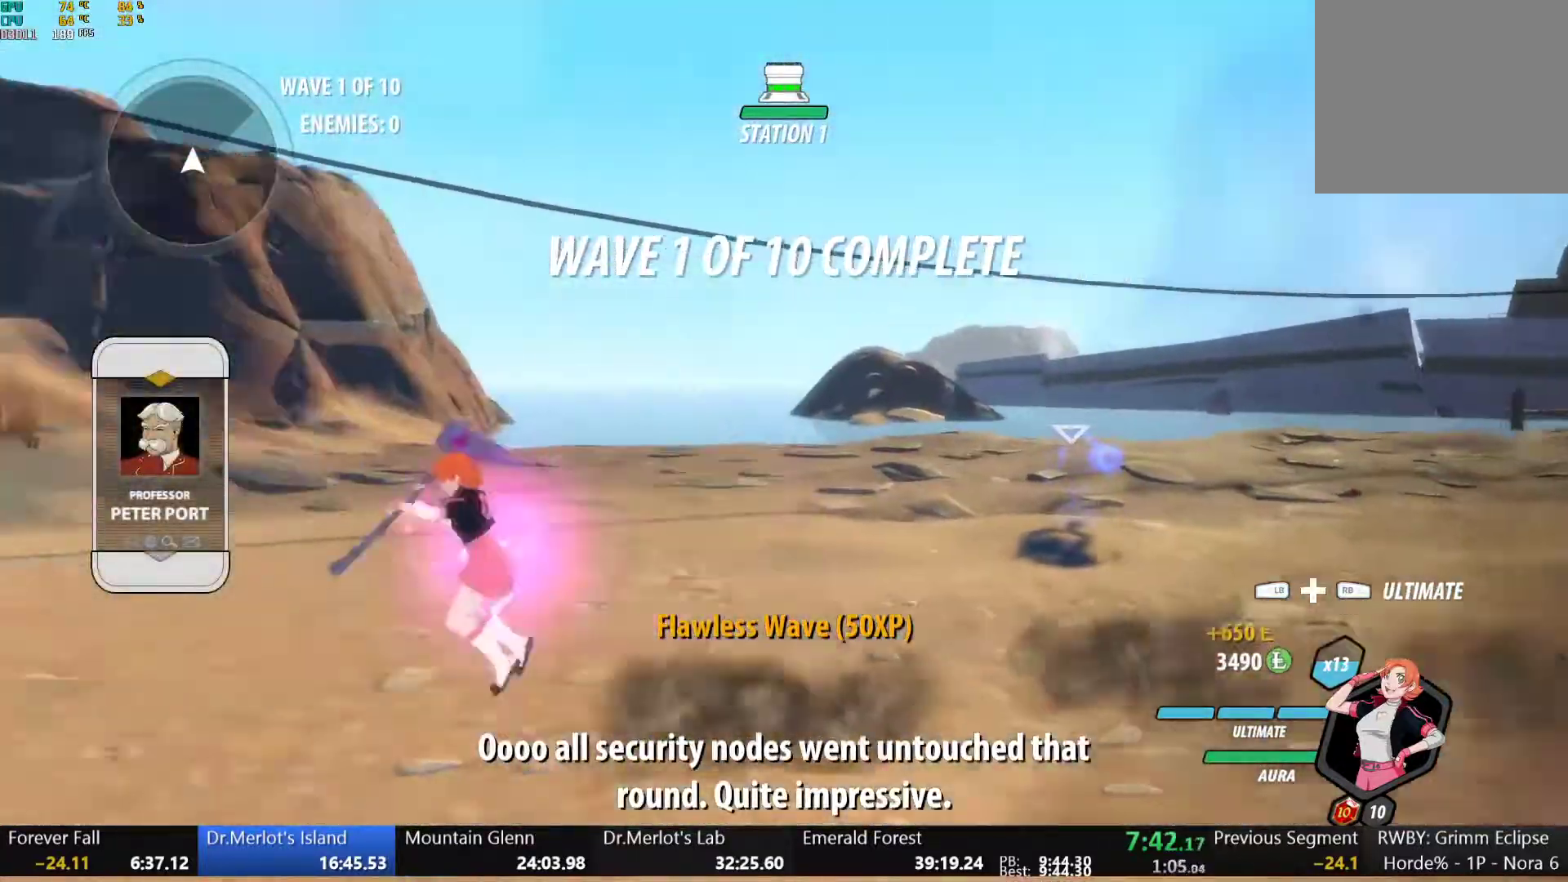
{"buttons": ["A", "L1"], "left_stick": "up", "right_stick": "center", "button_events": [[50, "Y", "up"], [67, "L1", "up"], [100, "B", "up"], [117, "A", "down"], [133, "L1", "down"], [167, "A", "up"], [167, "Y", "down"], [183, "B", "down"], [217, "Y", "up"], [233, "L1", "up"], [267, "B", "up"], [300, "L1", "down"], [333, "Y", "down"], [367, "B", "down"], [400, "Y", "up"], [433, "B", "up"], [433, "L1", "up"], [467, "A", "down"], [483, "L1", "down"]]}
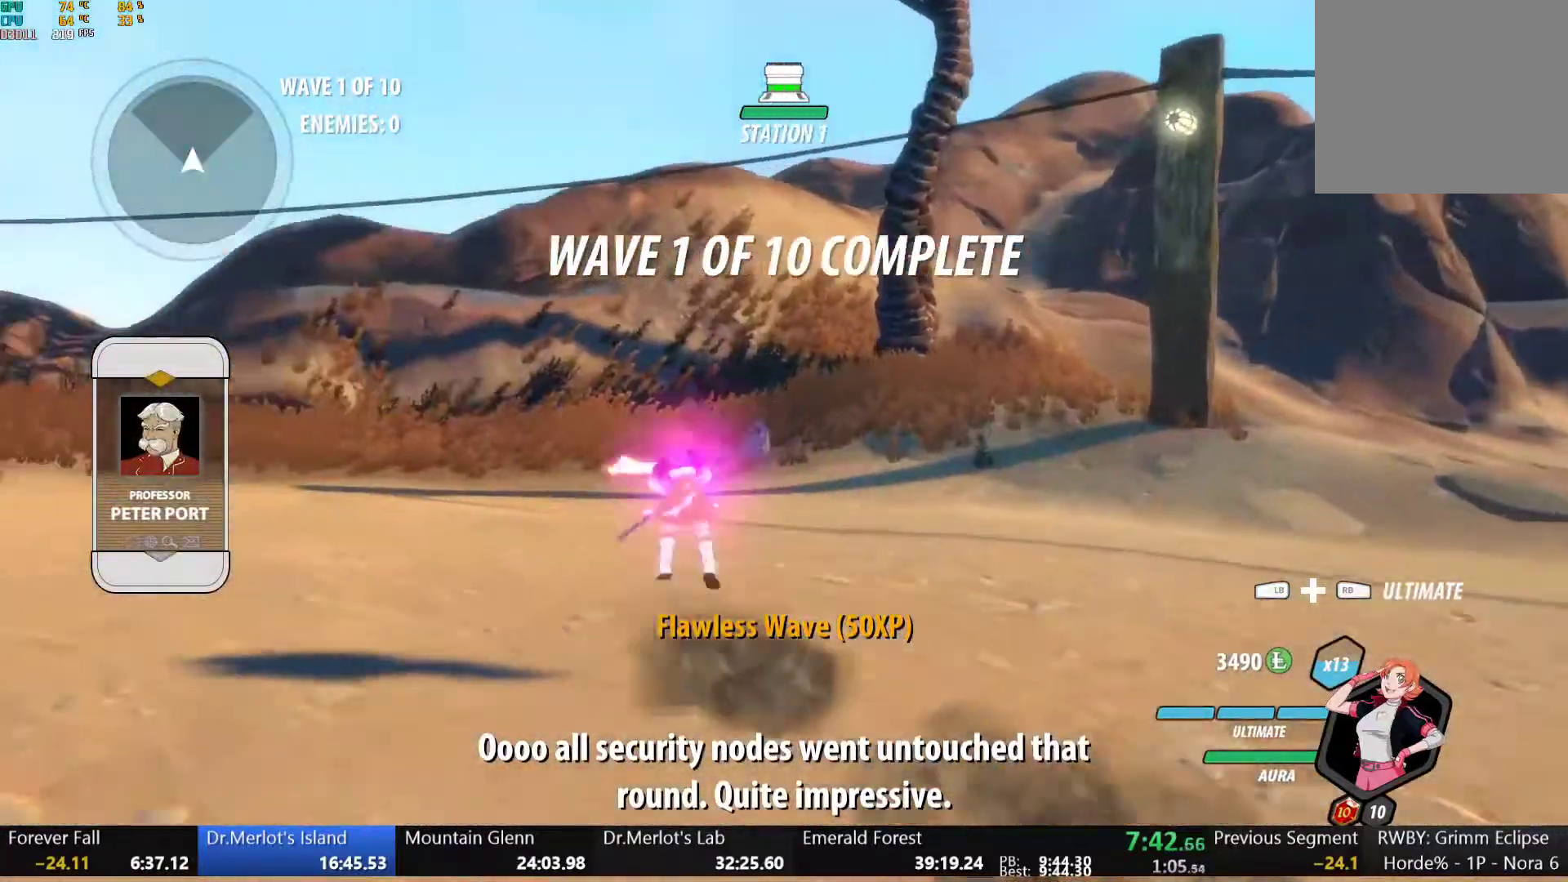
{"buttons": [], "left_stick": "right", "right_stick": "center", "button_events": [[17, "A", "up"], [17, "Y", "down"], [67, "B", "down"], [83, "Y", "up"], [133, "B", "up"], [133, "L1", "up"], [200, "L1", "down"], [217, "Y", "down"], [250, "B", "down"], [300, "L1", "up"], [300, "Y", "up"], [333, "B", "up"], [417, "L2", "down"], [500, "L2", "up"]]}
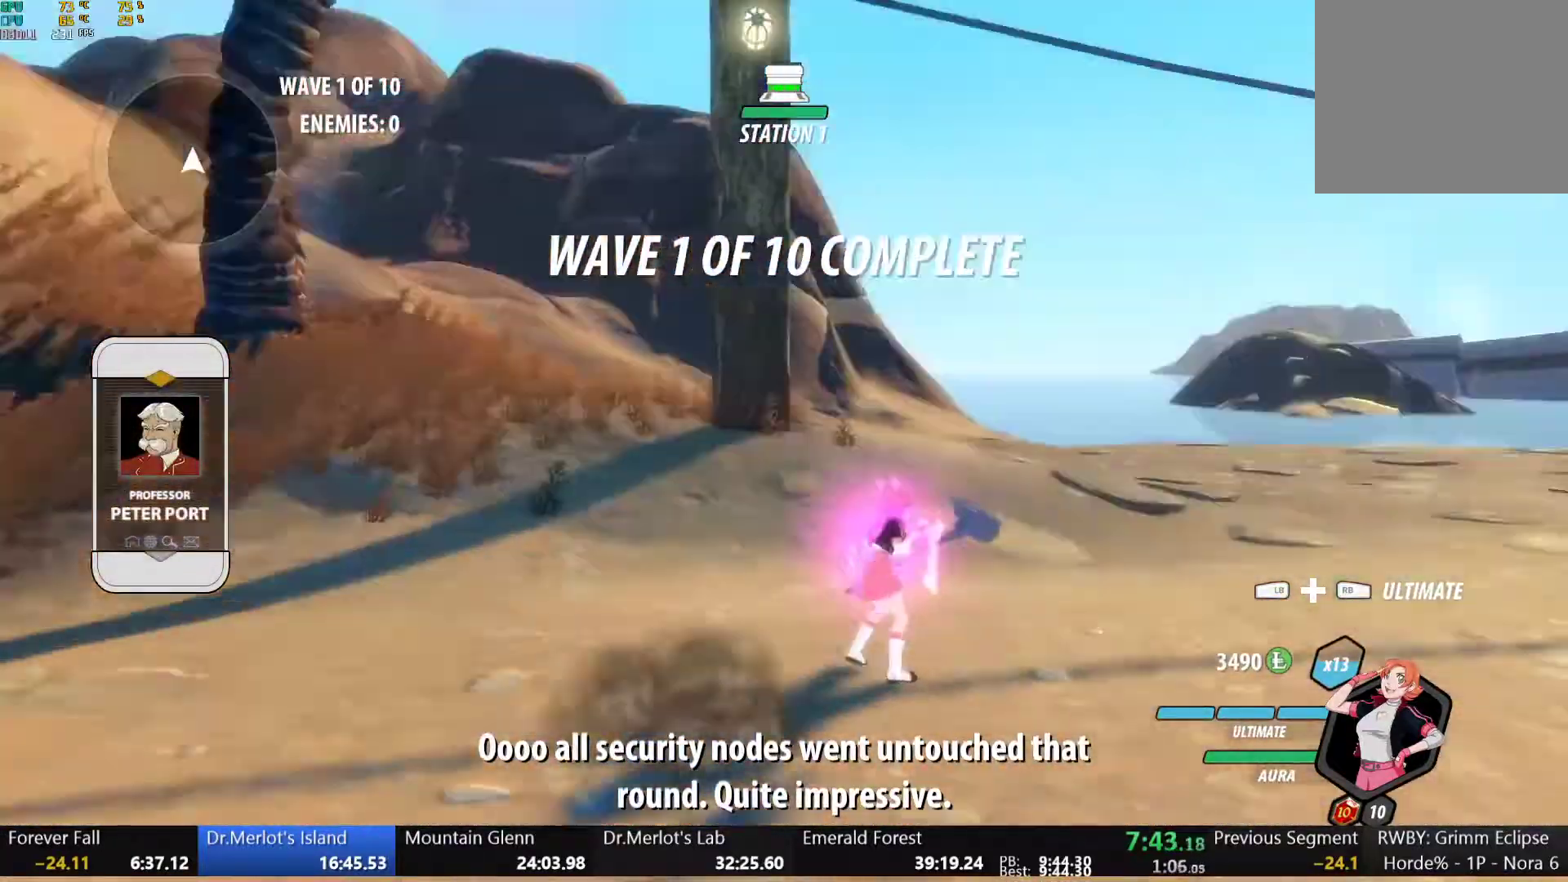
{"buttons": [], "left_stick": "center", "right_stick": "center", "button_events": [[67, "L2", "down"], [133, "L2", "up"], [183, "L2", "down"], [267, "L2", "up"]]}
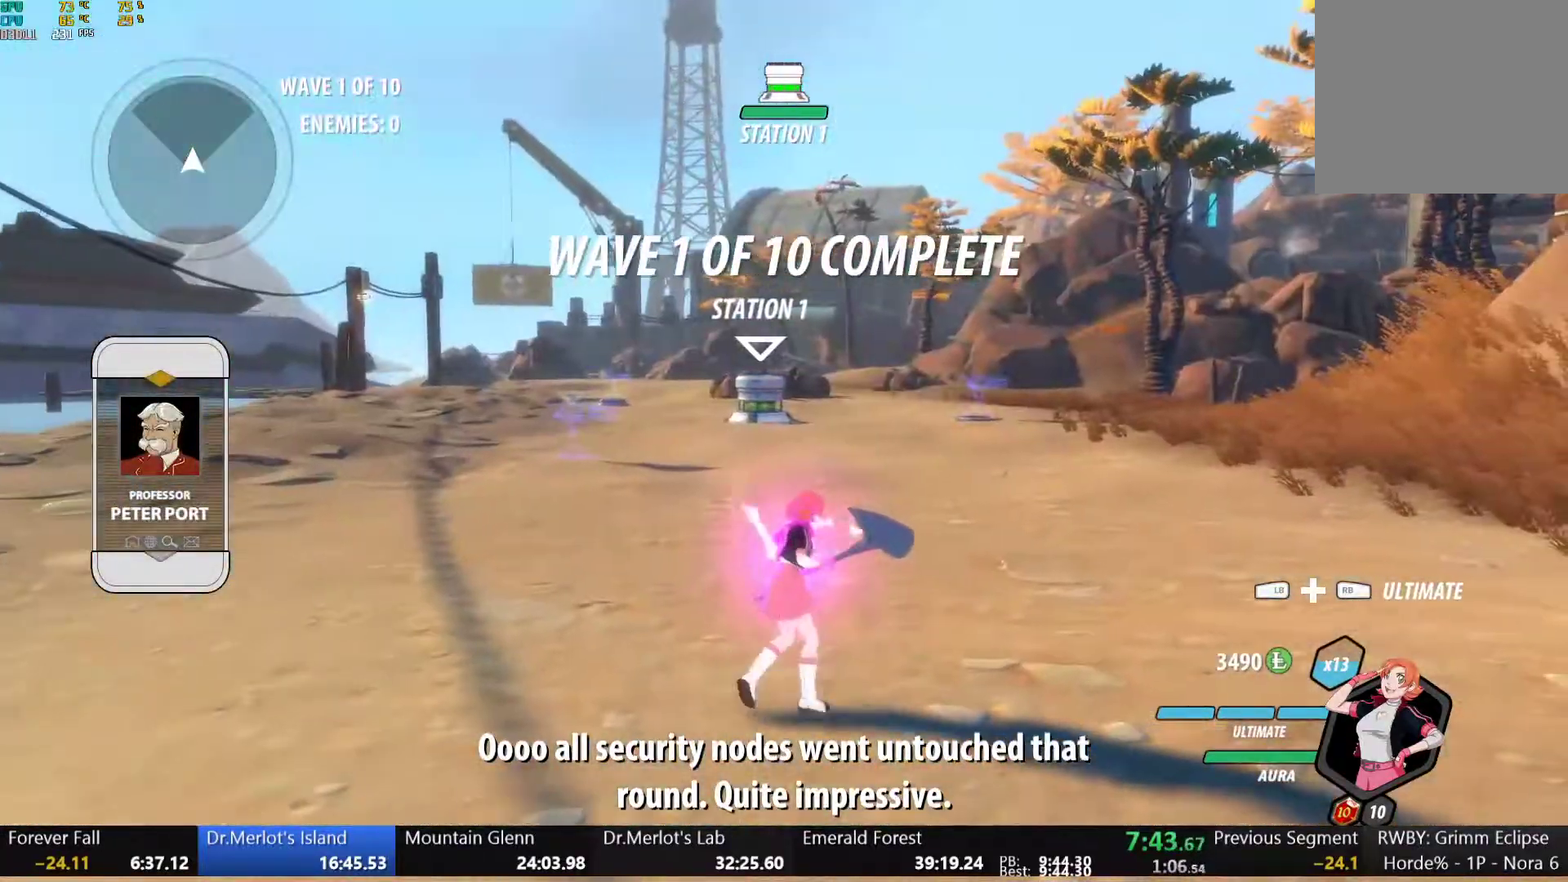
{"buttons": [], "left_stick": "left", "right_stick": "center", "button_events": []}
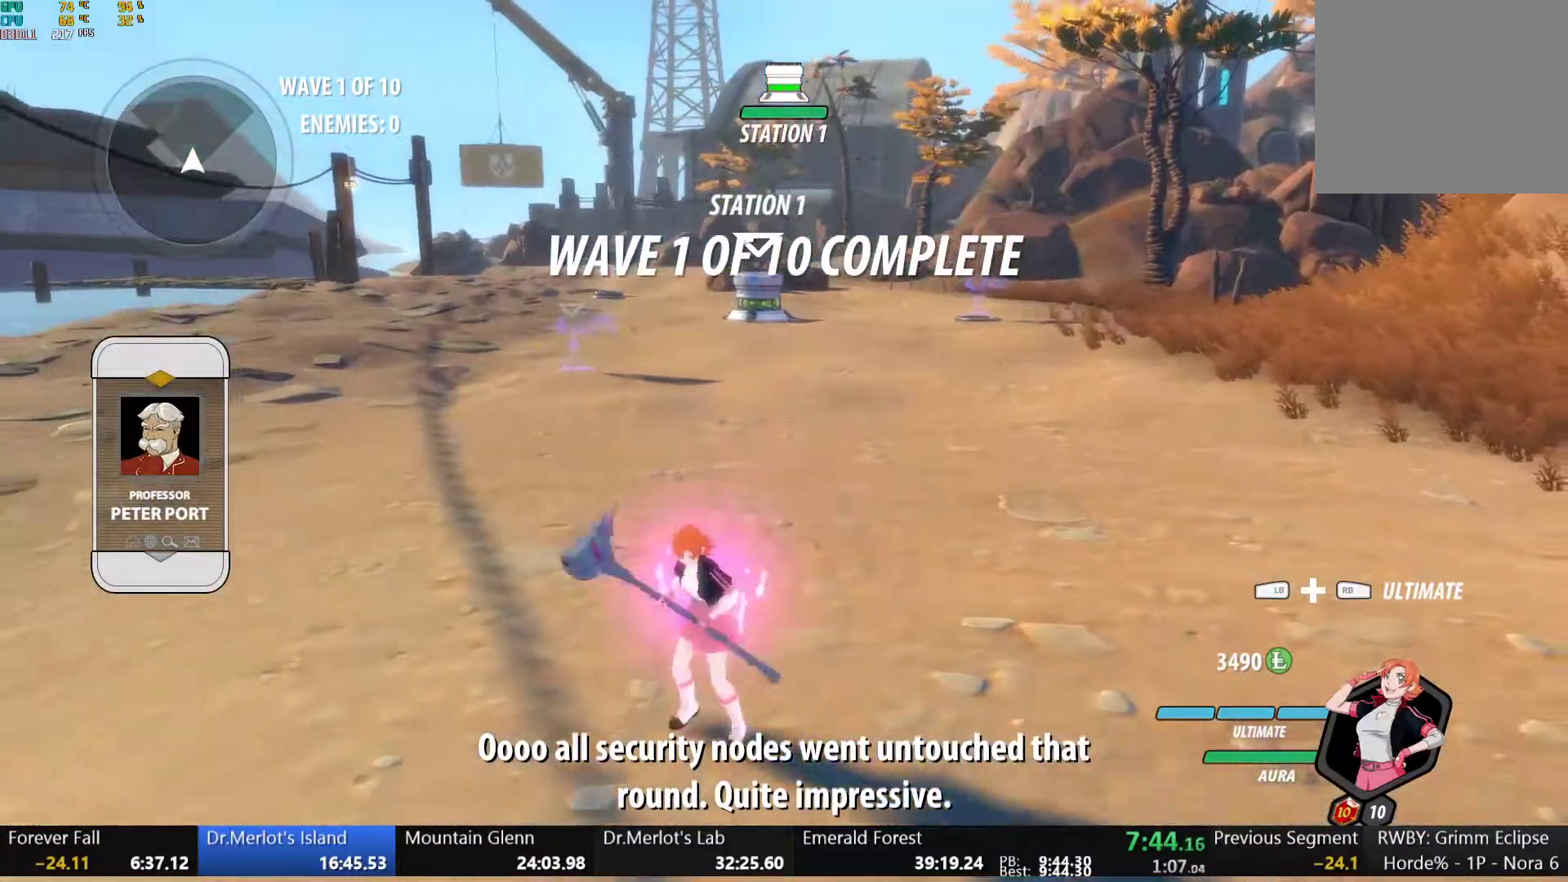
{"buttons": [], "left_stick": "right", "right_stick": "center"}
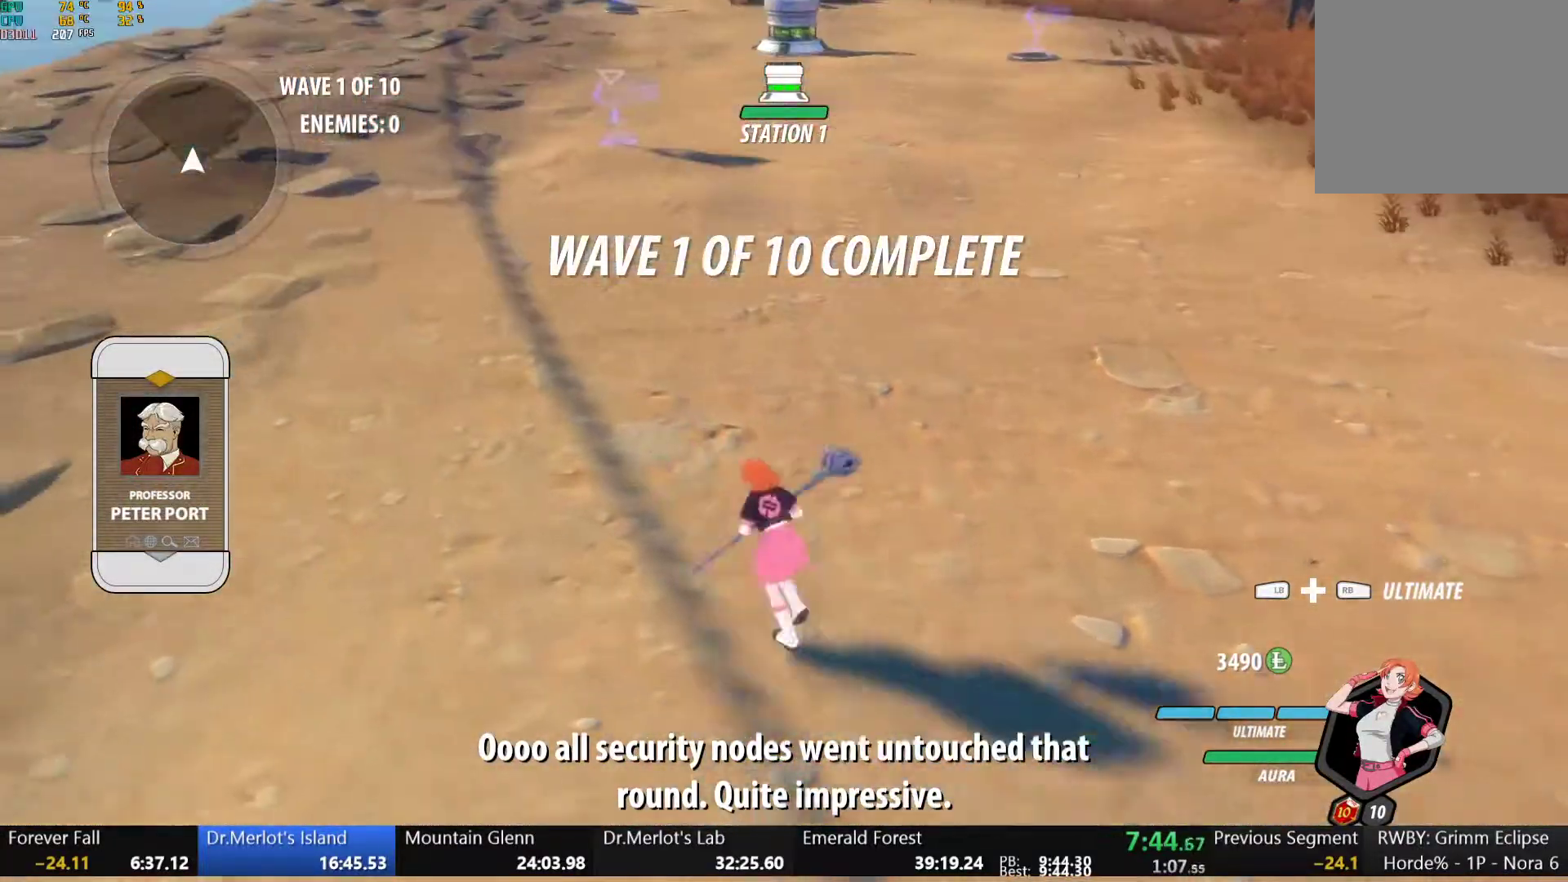
{"buttons": [], "left_stick": "left", "right_stick": "up"}
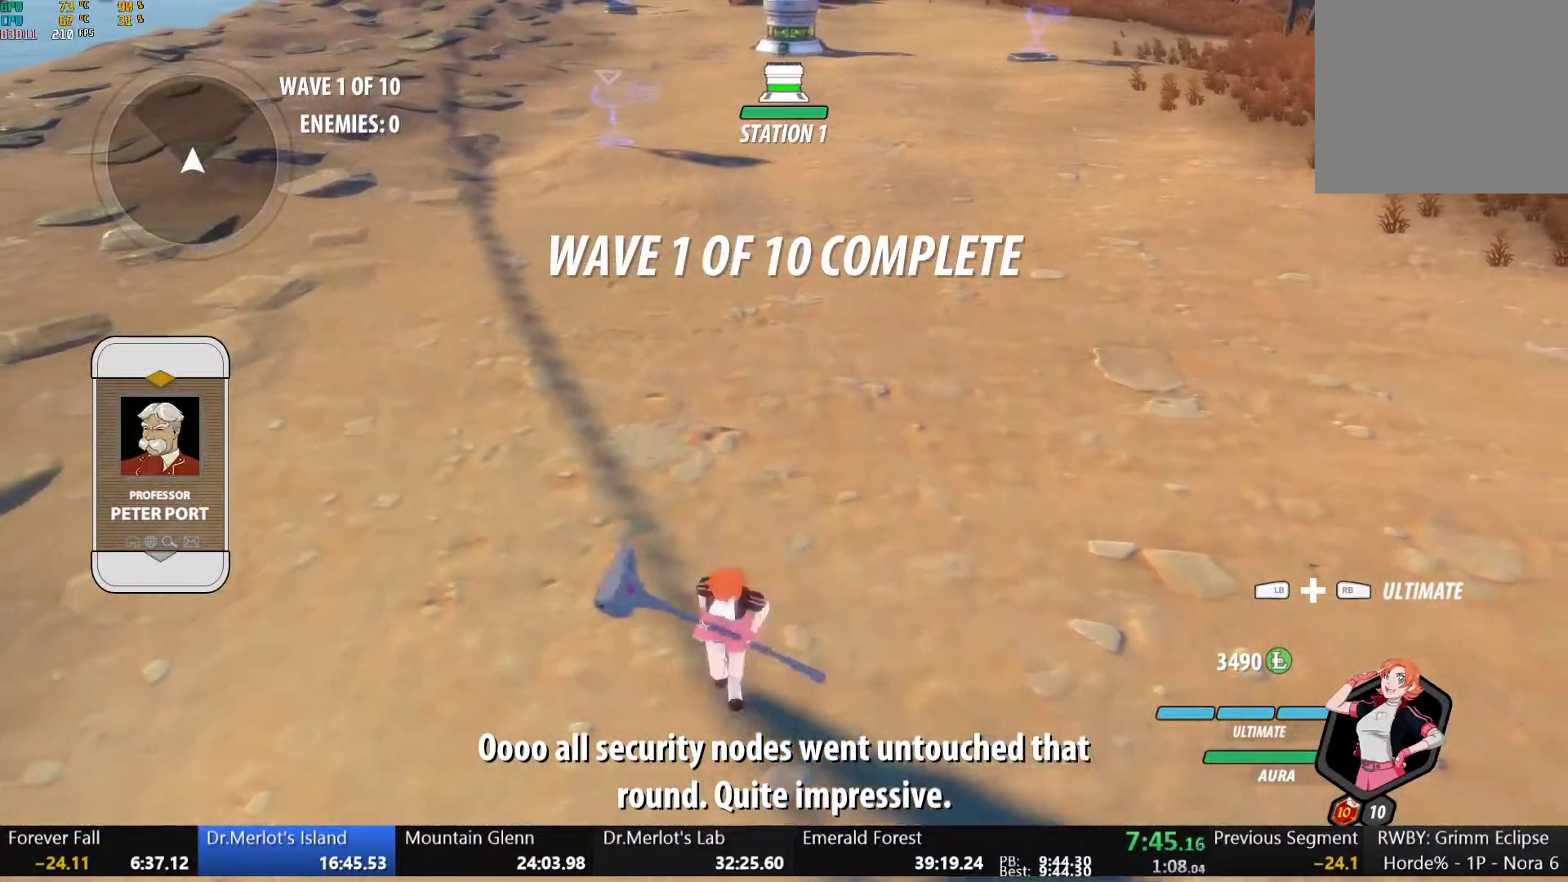
{"buttons": ["B"], "left_stick": "up-right", "right_stick": "center", "button_events": [[350, "A", "down"], [350, "L1", "down"], [400, "A", "up"], [400, "Y", "down"], [450, "B", "down"], [467, "Y", "up"], [500, "L1", "up"]]}
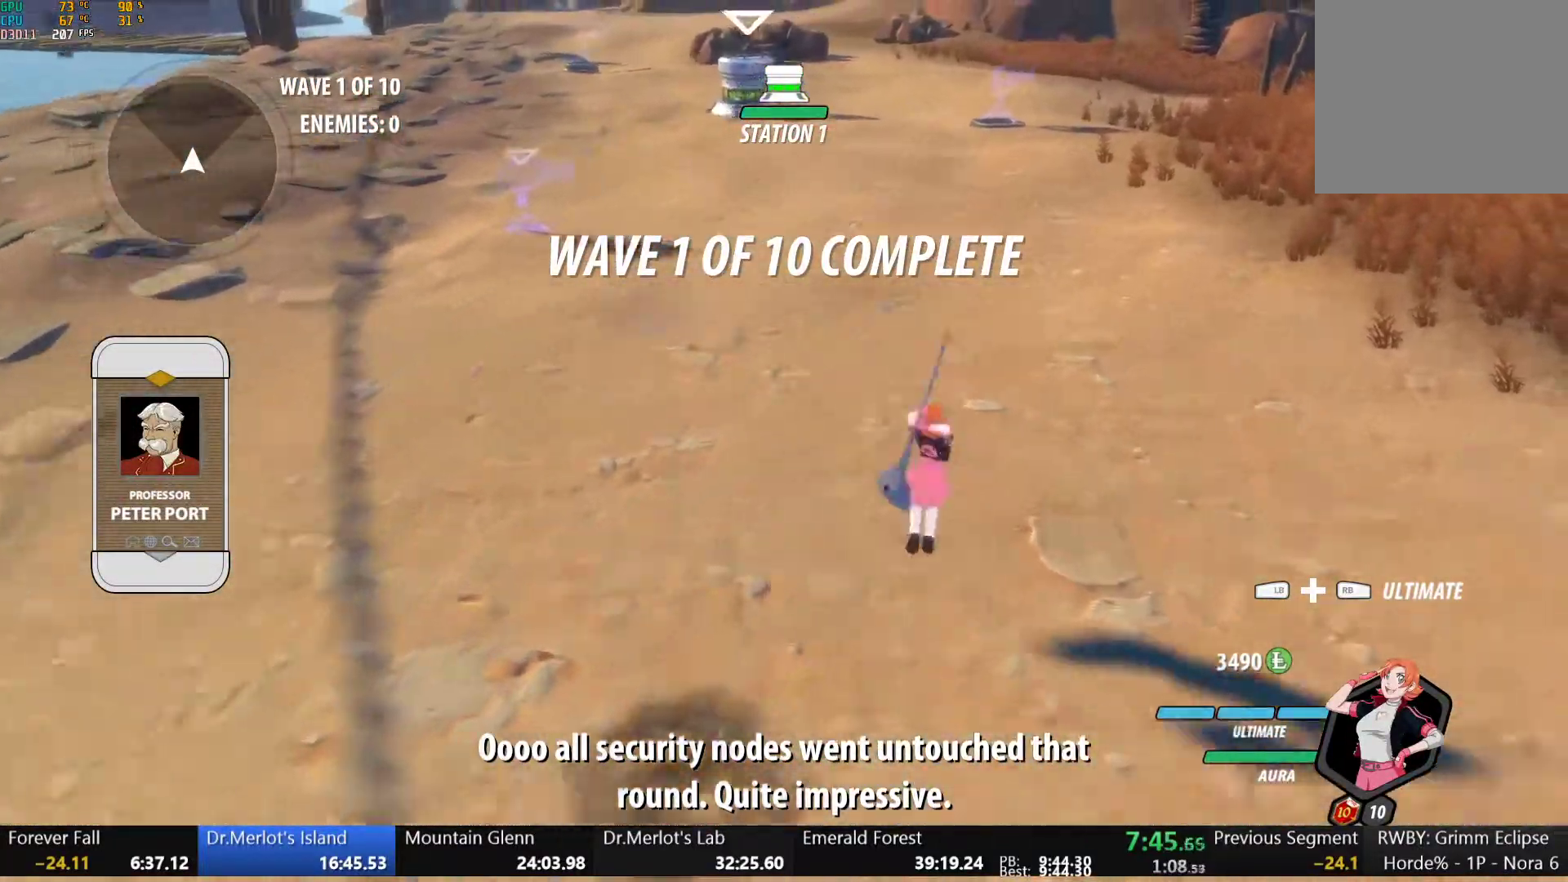
{"buttons": ["A"], "left_stick": "up", "right_stick": "center", "button_events": [[50, "B", "up"], [83, "A", "down"], [100, "L1", "down"], [133, "A", "up"], [150, "Y", "down"], [167, "B", "down"], [217, "Y", "up"], [250, "B", "up"], [250, "L1", "up"], [283, "A", "down"], [300, "L1", "down"], [333, "A", "up"], [350, "B", "down"], [350, "Y", "down"], [383, "Y", "up"], [450, "B", "up"], [450, "L1", "up"], [500, "A", "down"]]}
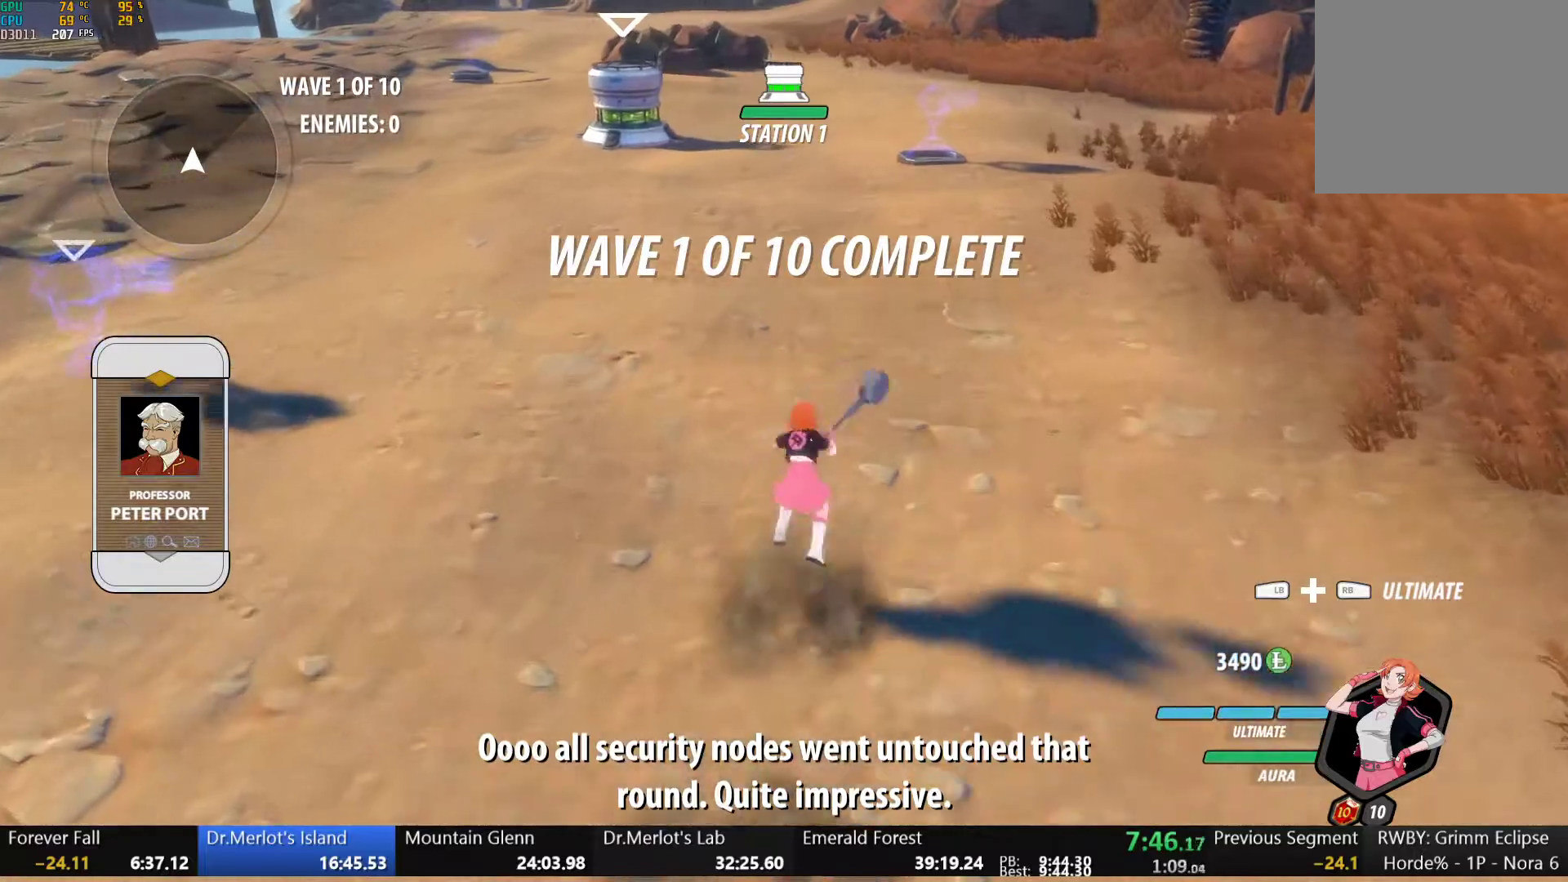
{"buttons": ["B", "L1"], "left_stick": "up", "right_stick": "center", "button_events": [[17, "L1", "down"], [33, "A", "up"], [33, "Y", "down"], [83, "B", "down"], [100, "Y", "up"], [150, "B", "up"], [150, "L1", "up"], [183, "A", "down"], [183, "L1", "down"], [233, "A", "up"], [233, "Y", "down"], [267, "B", "down"], [283, "Y", "up"], [333, "L1", "up"], [350, "B", "up"], [433, "L1", "down"], [433, "Y", "down"], [483, "B", "down"], [500, "Y", "up"]]}